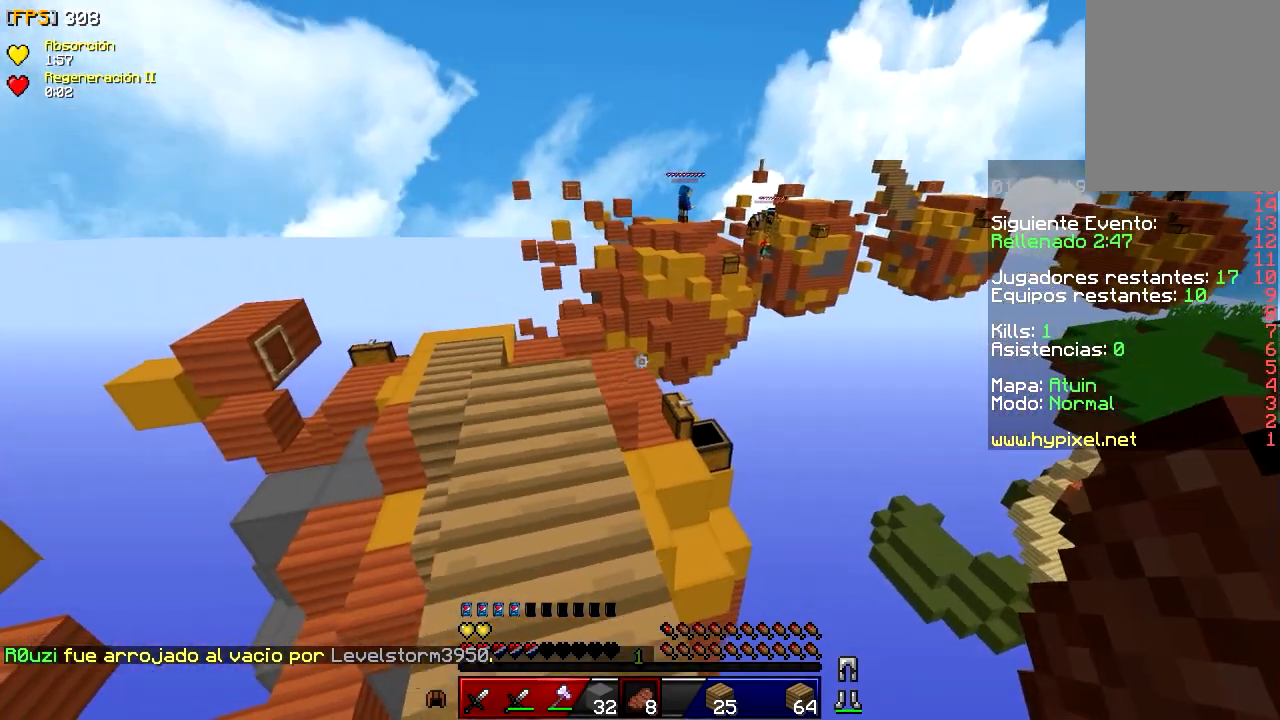
Gameplay with keyboard and mouse; each line is a JSON object with the keys and mouse buttons held at the frame after it. "events" lists presses ("down") and releases ("up") of "a", "d", "s", "w", "mouse_left" and "mouse_right" between this image and that frame as [ms after this image, input, new state], when the widget could be followed in between. "mouse_left", "mouse_right" = the "left", "right" buttons of the "mouse" list. No other keys are recorded. Fast repeated clicks can show as one long hold. Mouse movement is not recorded.
{"keys": ["d", "w"], "mouse": [], "events": [[17, "a", "down"], [83, "a", "up"], [167, "d", "down"]]}
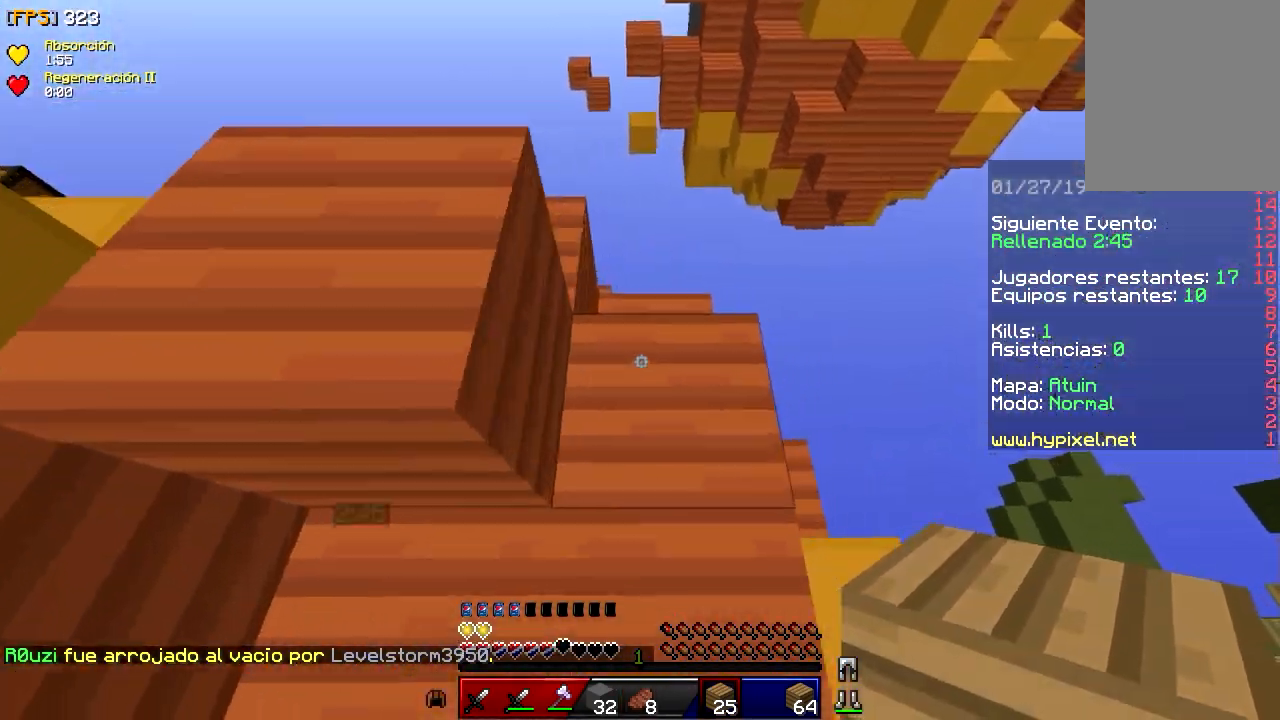
{"keys": ["d", "s"], "mouse": ["right"], "events": [[67, "w", "up"], [150, "w", "down"], [400, "w", "up"], [483, "mouse_right", "down"], [483, "s", "down"]]}
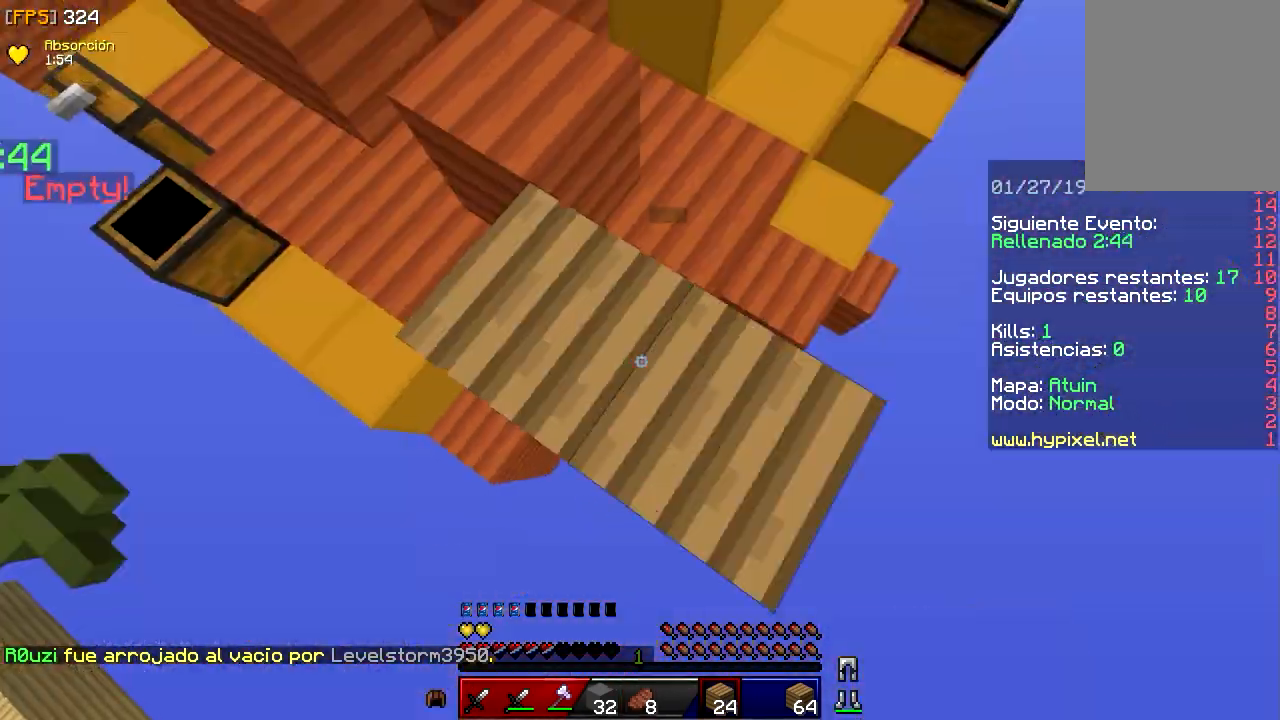
{"keys": ["d", "s"], "mouse": ["right"], "events": []}
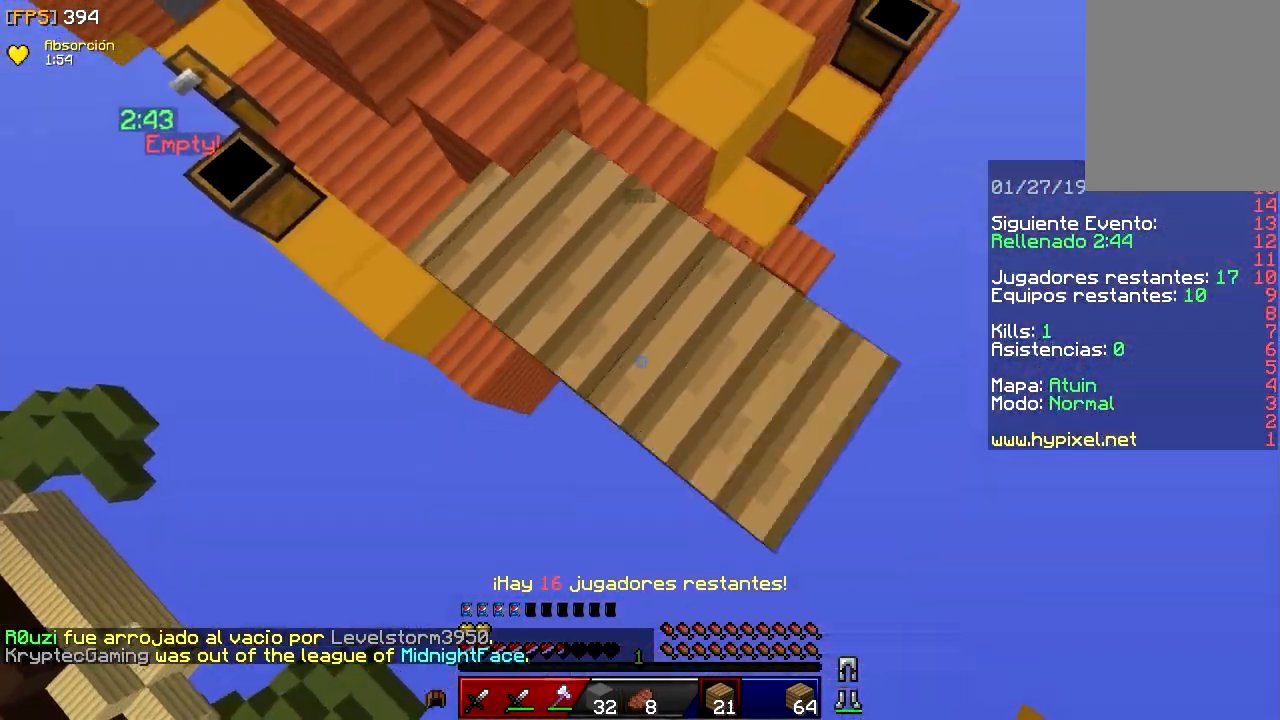
{"keys": ["d", "s"], "mouse": ["right"], "events": [[117, "mouse_right", "up"], [150, "mouse_right", "down"], [267, "mouse_right", "up"], [283, "mouse_right", "down"], [400, "mouse_right", "up"], [467, "mouse_right", "down"]]}
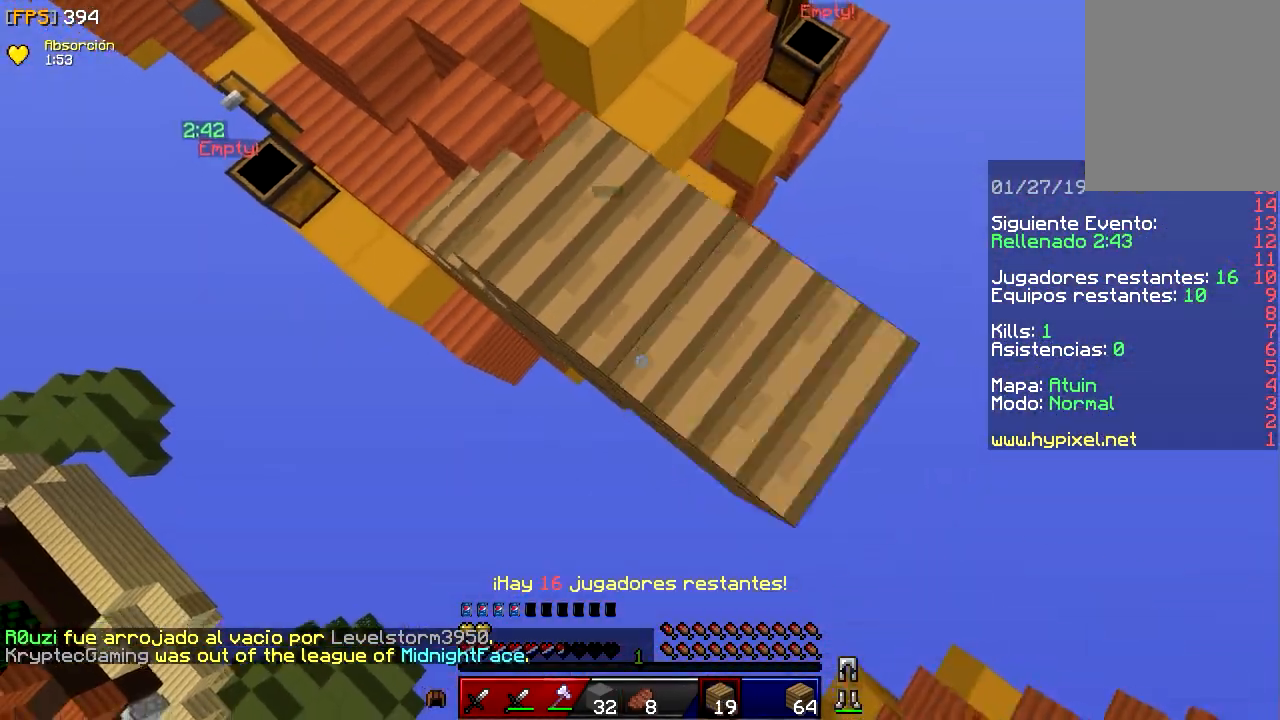
{"keys": ["d", "s"], "mouse": ["right"], "events": [[133, "mouse_right", "up"], [150, "mouse_right", "down"], [300, "mouse_right", "up"], [483, "mouse_right", "down"]]}
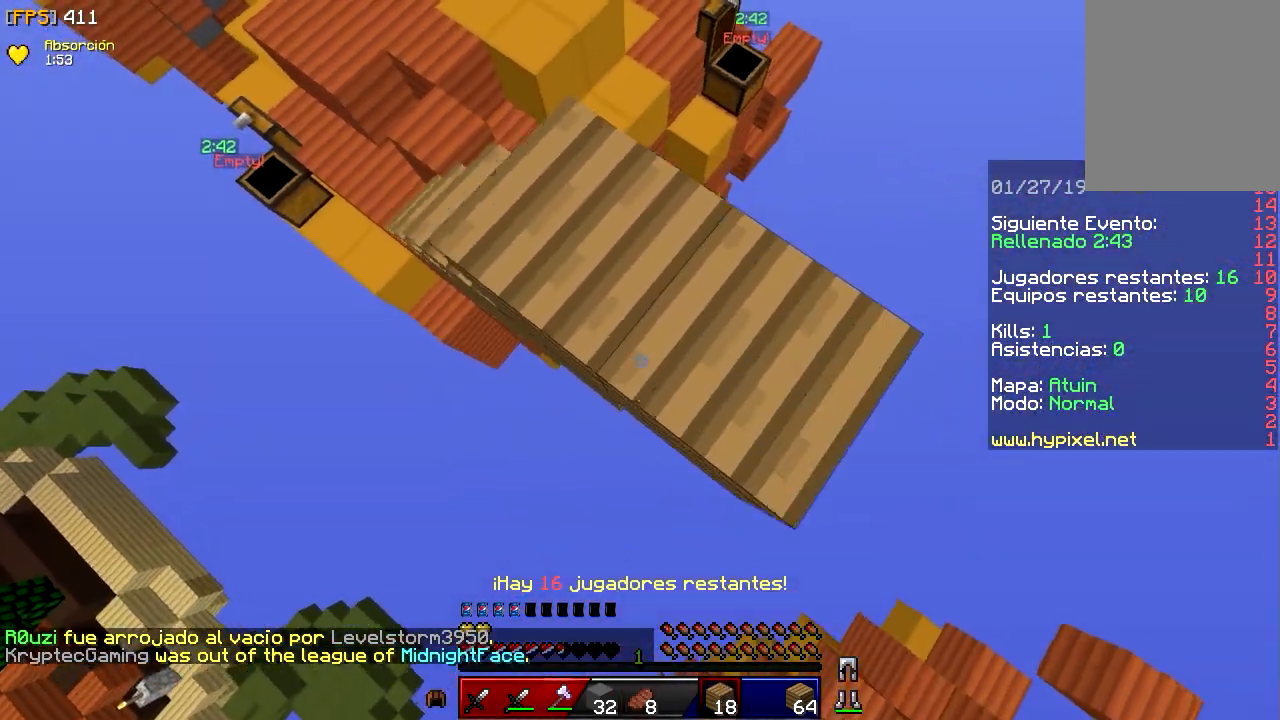
{"keys": ["d", "s"], "mouse": ["right"], "events": [[33, "a", "down"], [100, "d", "up"], [300, "a", "up"], [350, "d", "down"], [383, "mouse_right", "up"], [467, "mouse_right", "down"]]}
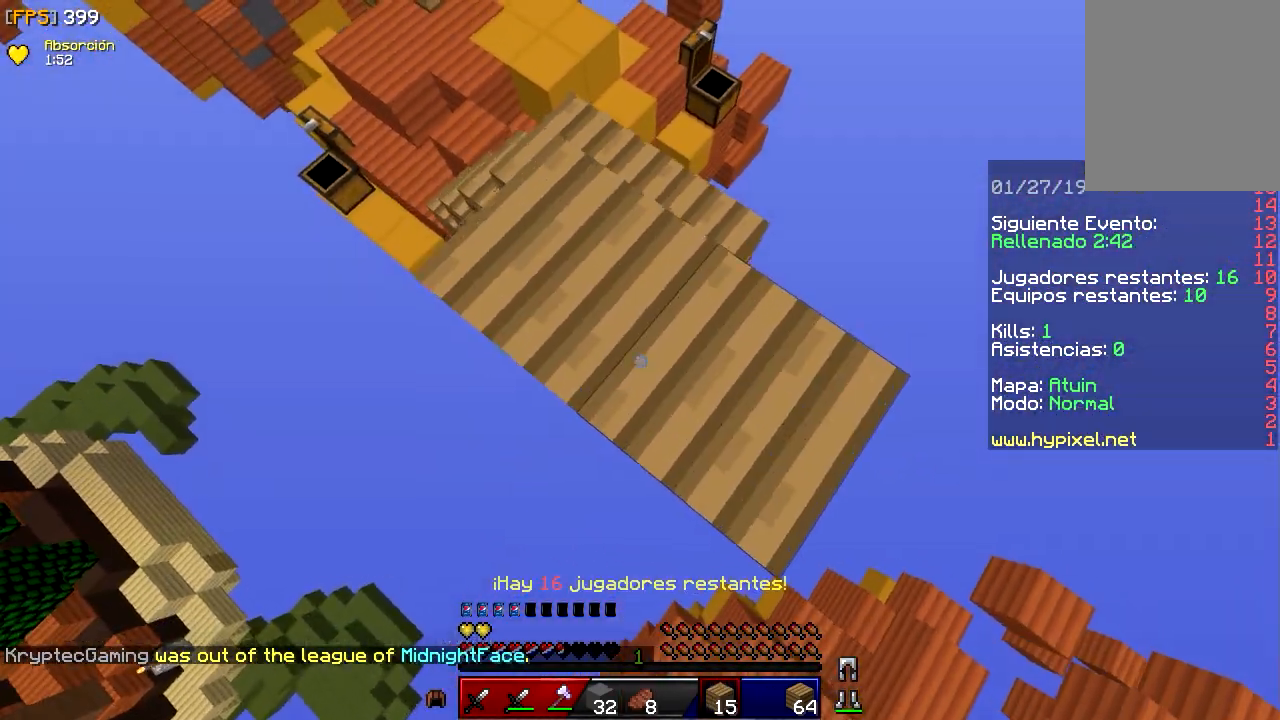
{"keys": ["s"], "mouse": ["right"], "events": [[17, "a", "down"], [83, "d", "up"], [133, "mouse_right", "up"], [183, "mouse_right", "down"], [350, "a", "up"]]}
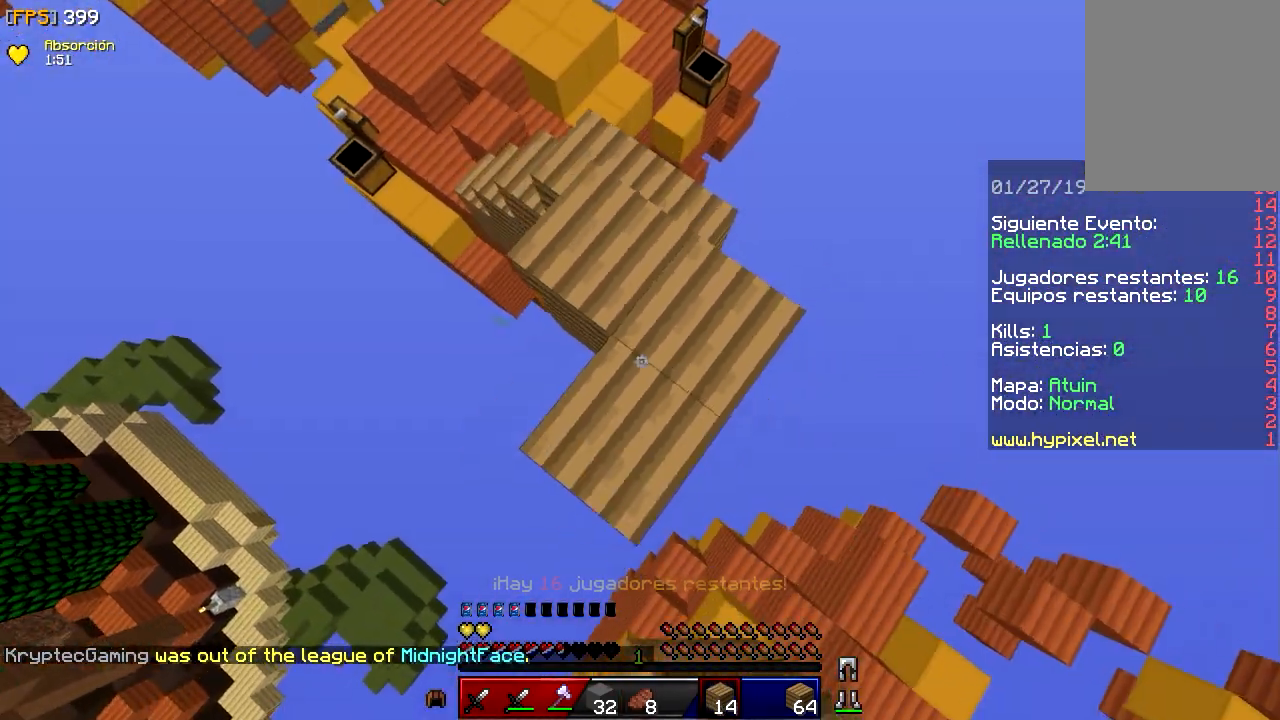
{"keys": ["d", "s"], "mouse": ["right"], "events": [[67, "d", "down"], [333, "mouse_right", "up"], [400, "mouse_right", "down"]]}
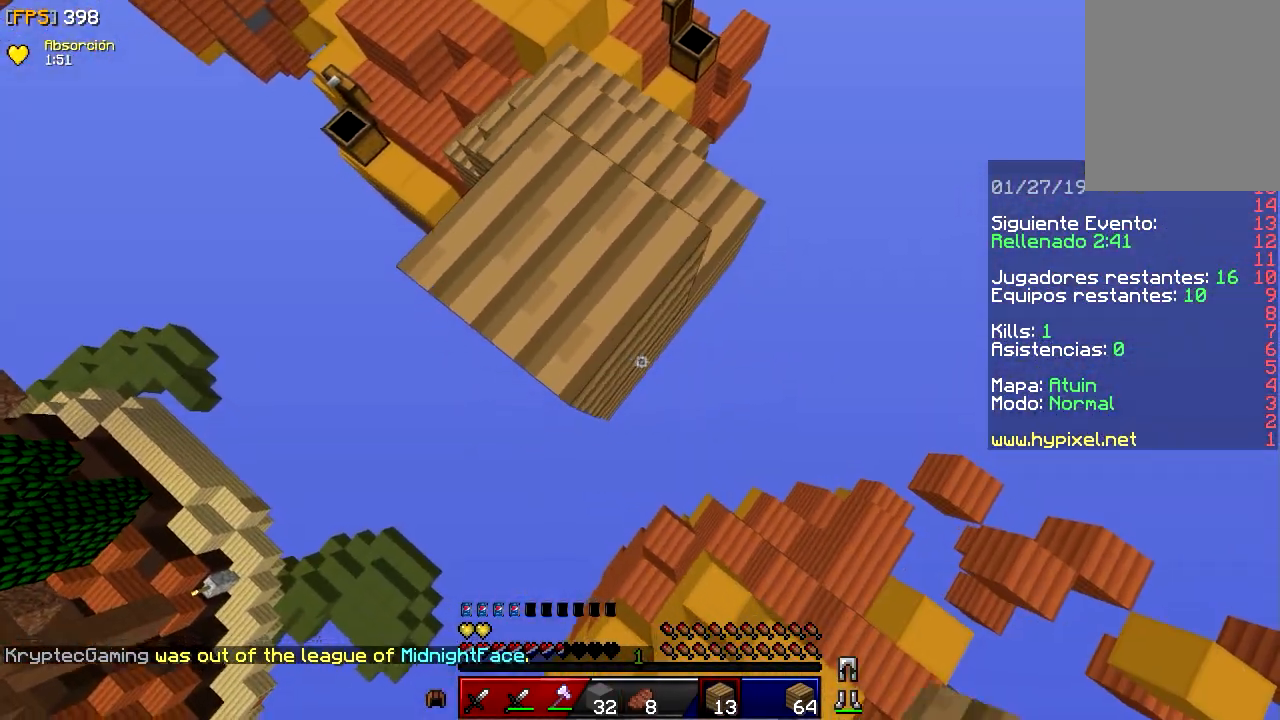
{"keys": ["w"], "mouse": [], "events": [[50, "mouse_right", "up"], [67, "a", "down"], [67, "d", "up"], [150, "a", "up"], [250, "s", "up"], [283, "w", "down"]]}
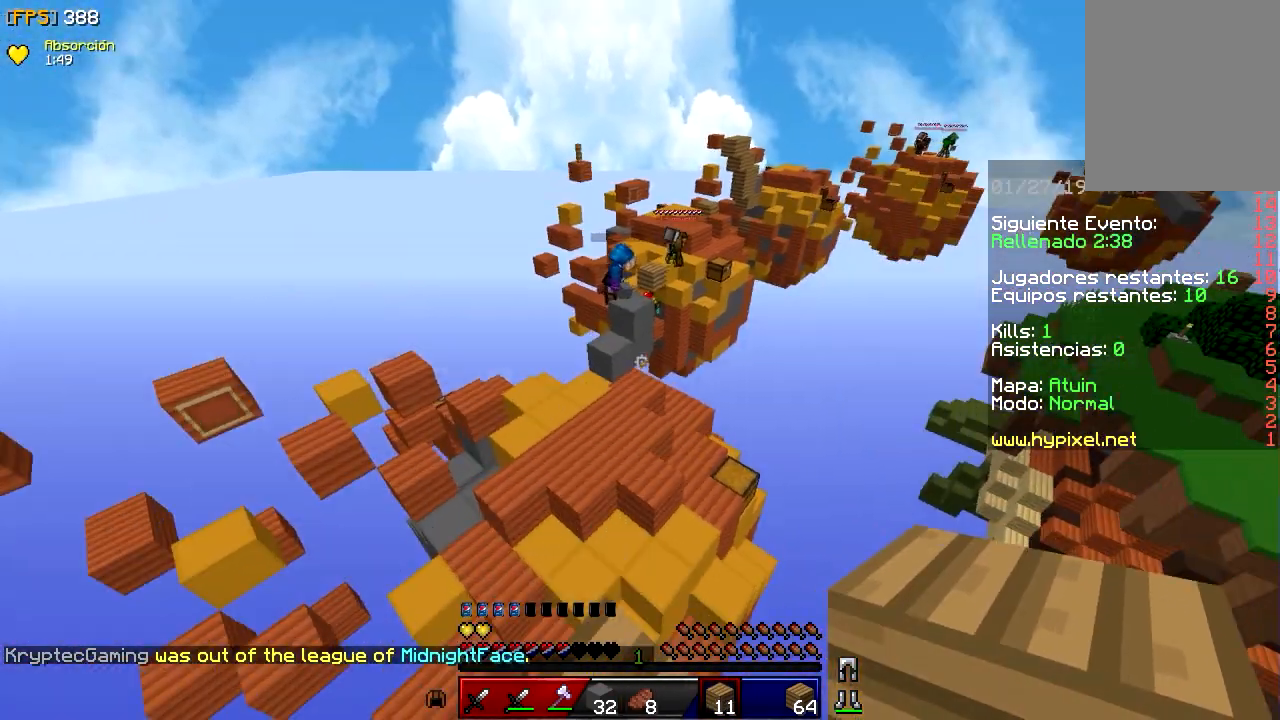
{"keys": ["w"], "mouse": [], "events": []}
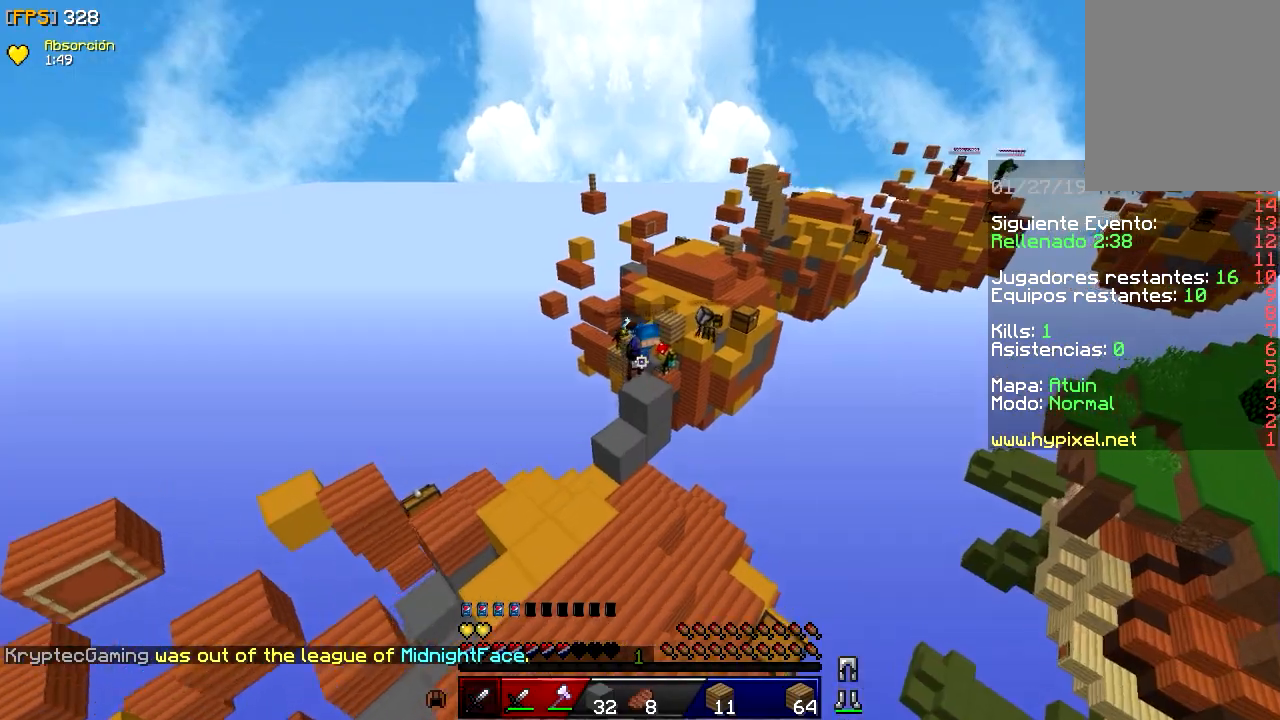
{"keys": ["w"], "mouse": [], "events": []}
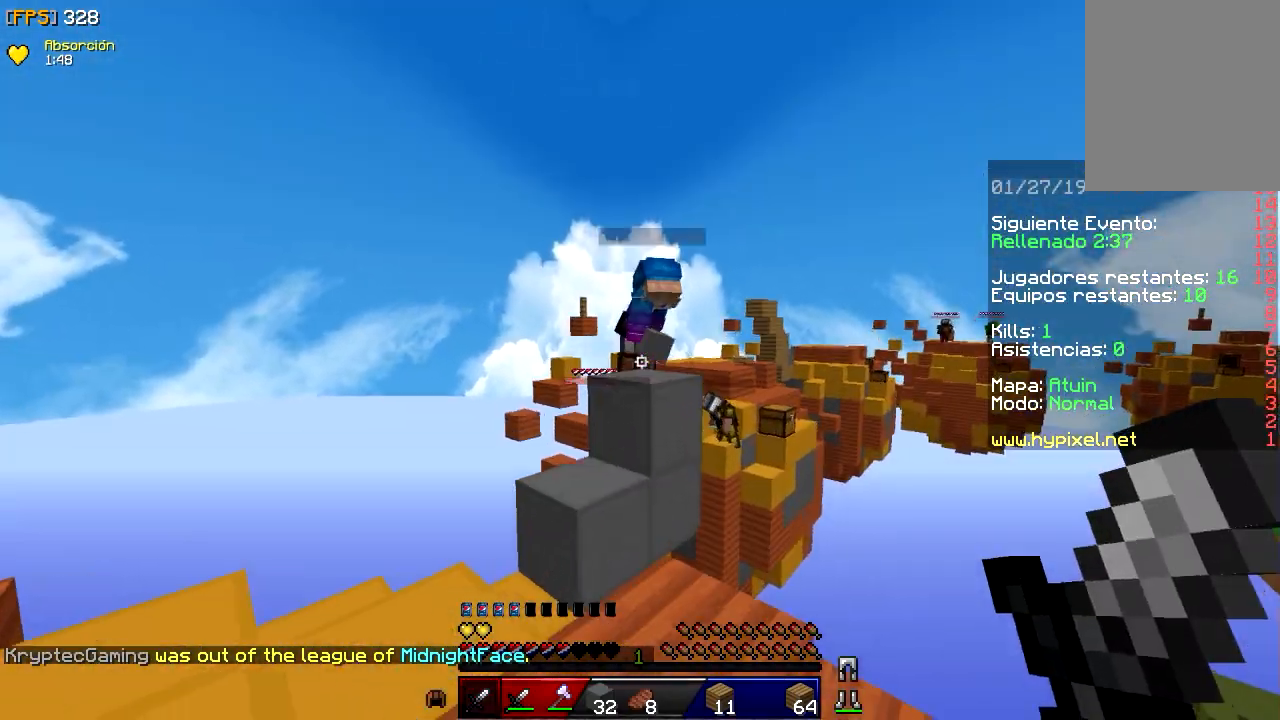
{"keys": ["w"], "mouse": ["left"], "events": [[83, "a", "down"], [300, "a", "up"], [400, "mouse_left", "down"]]}
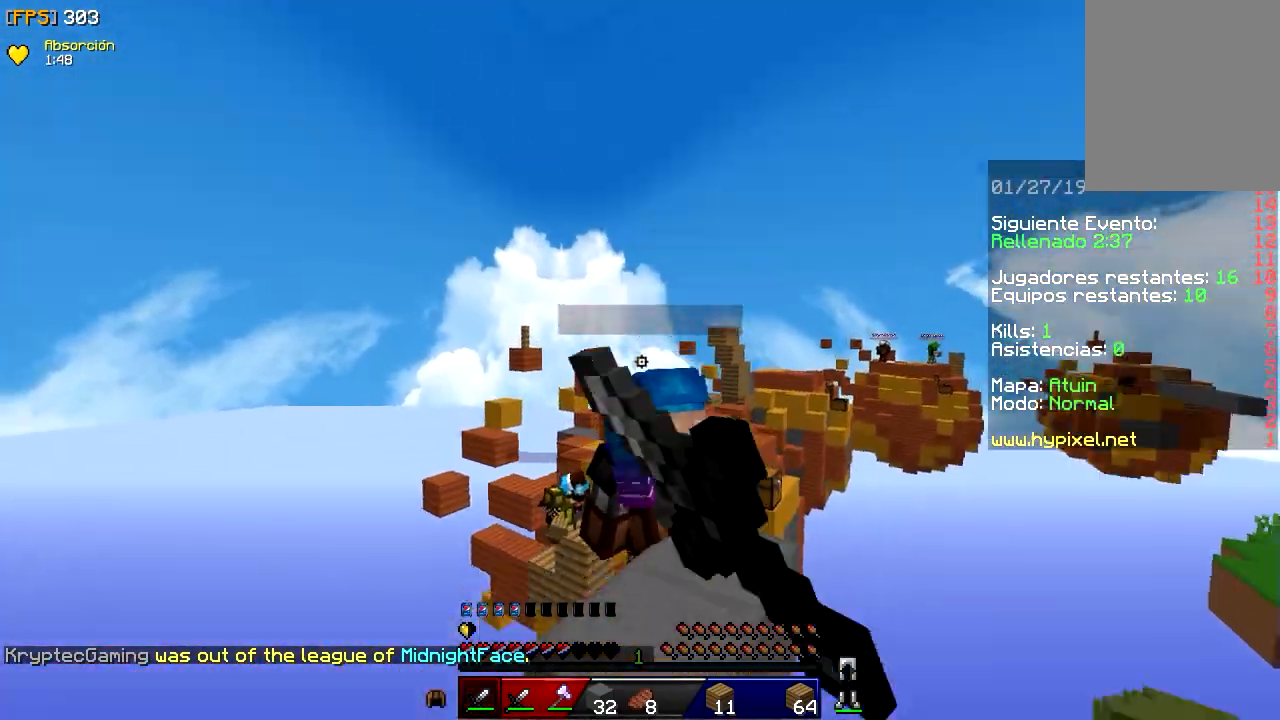
{"keys": ["w"], "mouse": ["left"], "events": [[50, "mouse_left", "up"], [67, "mouse_left", "down"], [217, "w", "up"], [333, "mouse_left", "up"], [333, "w", "down"], [350, "mouse_left", "down"], [483, "mouse_left", "up"], [500, "mouse_left", "down"]]}
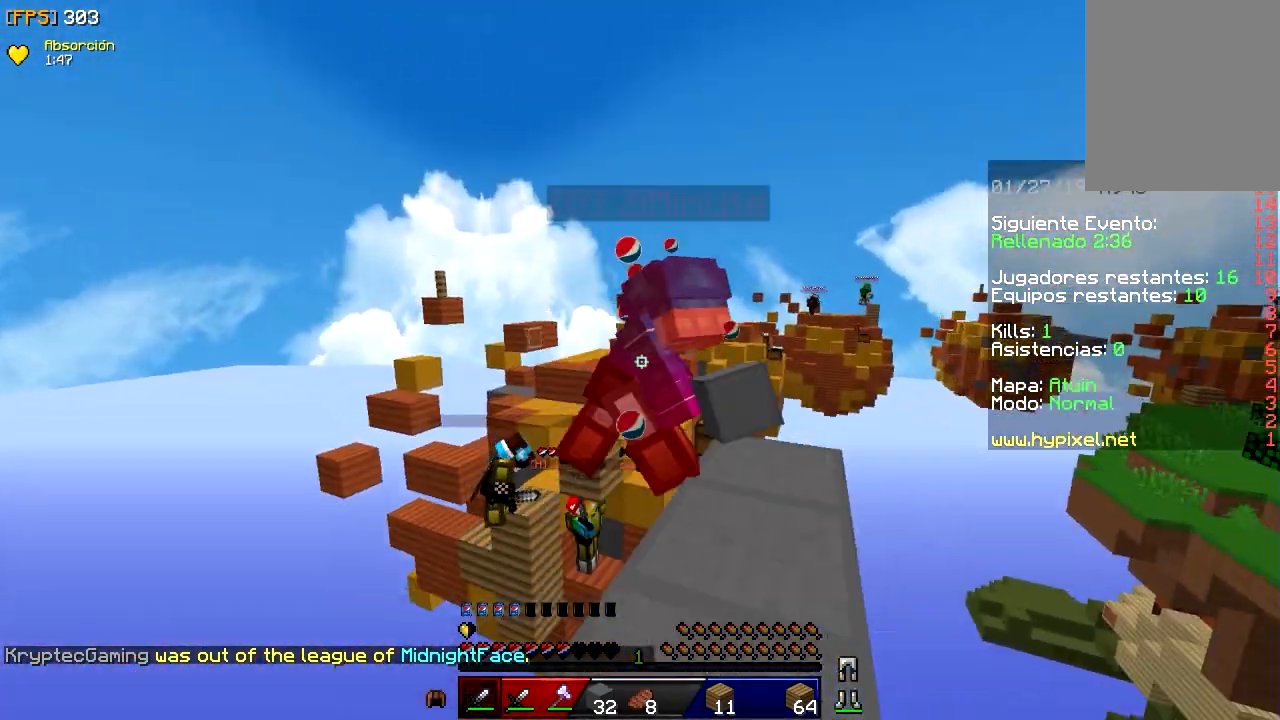
{"keys": ["d", "w"], "mouse": ["left"], "events": [[67, "d", "down"], [117, "mouse_left", "up"], [133, "mouse_left", "down"], [267, "mouse_left", "up"], [283, "mouse_left", "down"]]}
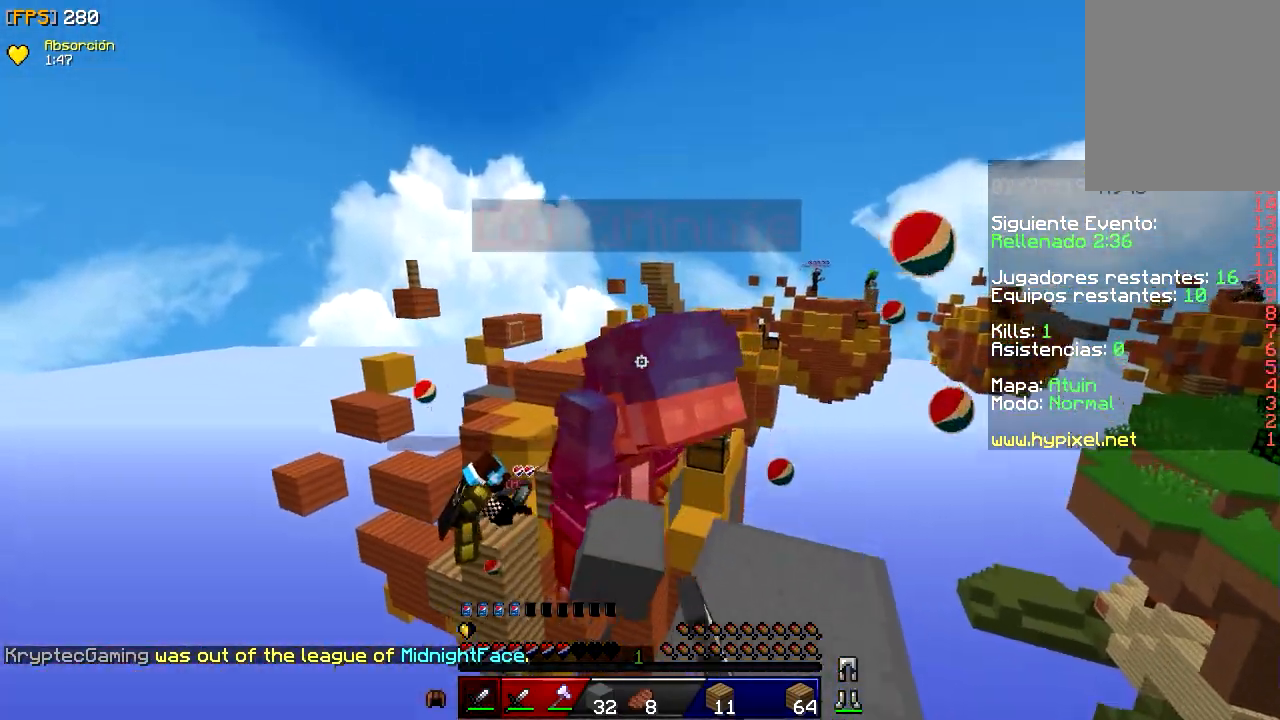
{"keys": [], "mouse": ["left"], "events": [[33, "d", "up"], [67, "mouse_left", "up"], [83, "mouse_left", "down"], [133, "w", "up"]]}
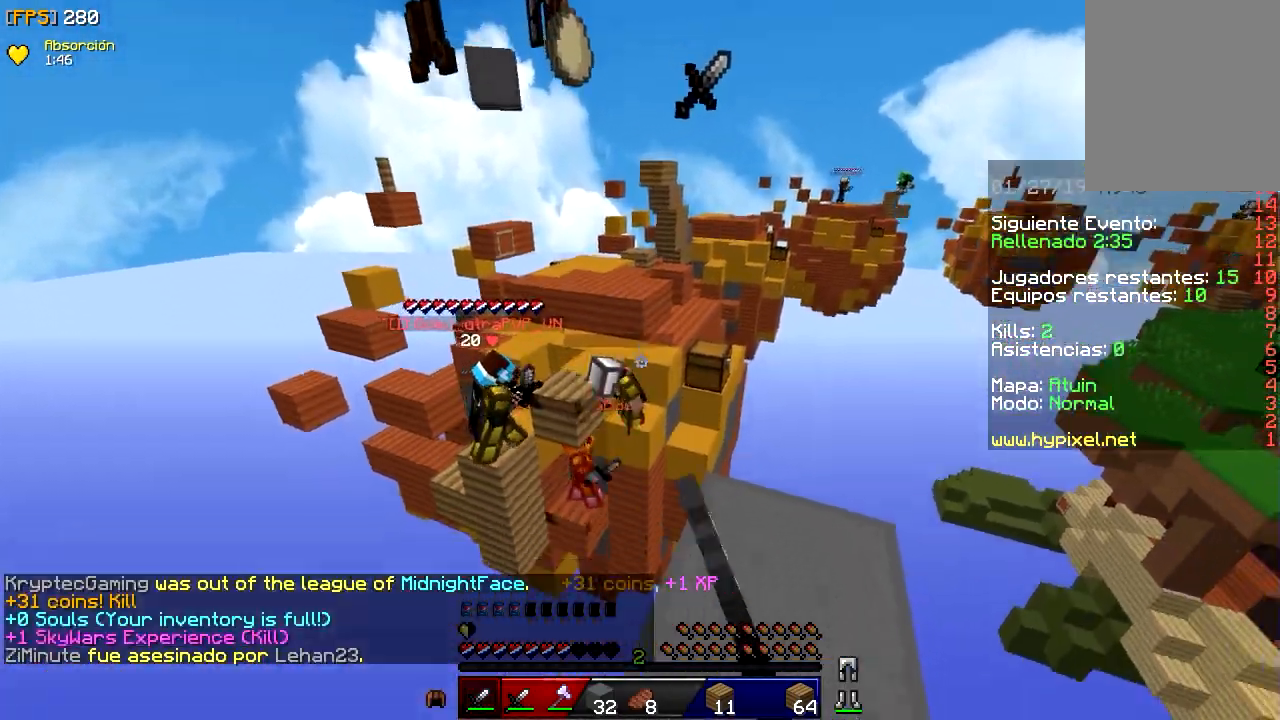
{"keys": ["w"], "mouse": [], "events": [[33, "mouse_left", "up"], [83, "d", "down"], [150, "w", "down"], [267, "d", "up"]]}
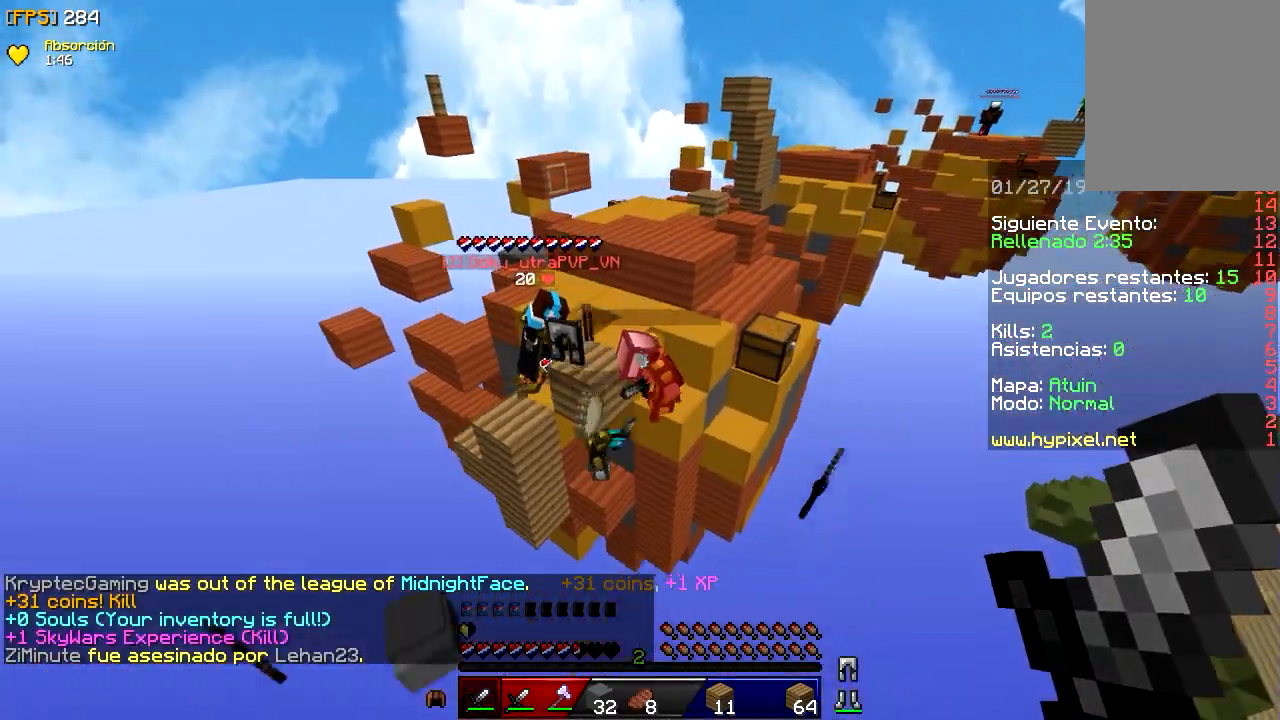
{"keys": ["d", "w"], "mouse": [], "events": [[317, "a", "down"], [483, "a", "up"], [483, "d", "down"]]}
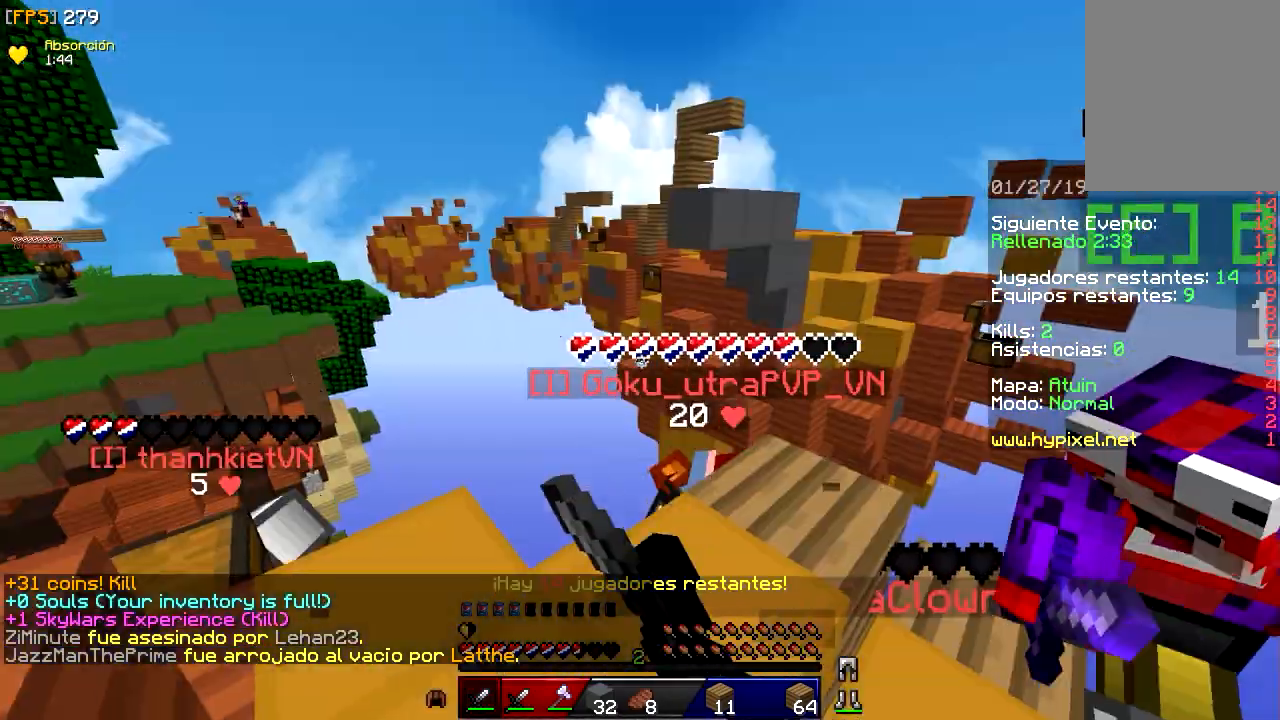
{"keys": ["a", "w"], "mouse": [], "events": [[17, "mouse_left", "down"], [67, "a", "down"], [100, "d", "up"], [167, "mouse_left", "up"], [183, "mouse_left", "down"], [300, "mouse_left", "up"], [333, "mouse_left", "down"], [367, "a", "up"], [500, "a", "down"], [500, "mouse_left", "up"]]}
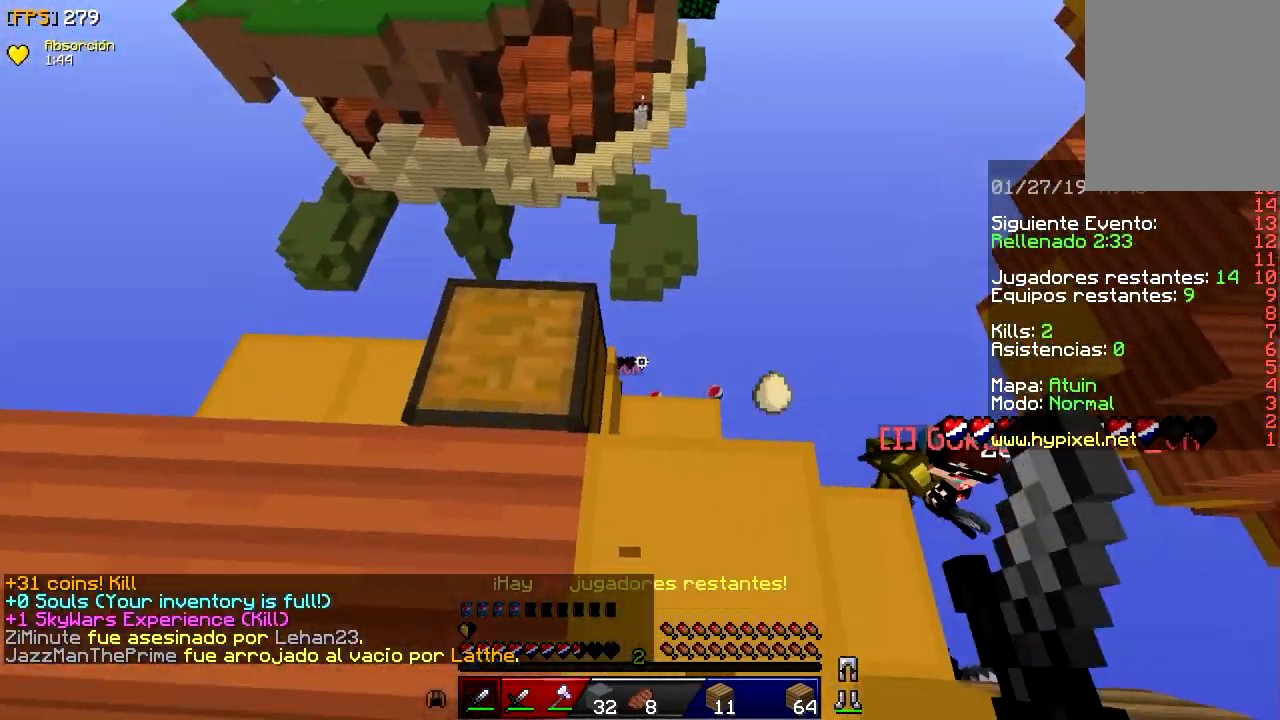
{"keys": ["d", "w"], "mouse": ["left"], "events": [[33, "mouse_left", "down"], [150, "w", "up"], [183, "d", "down"], [183, "mouse_left", "up"], [217, "a", "up"], [217, "mouse_left", "down"], [283, "w", "down"]]}
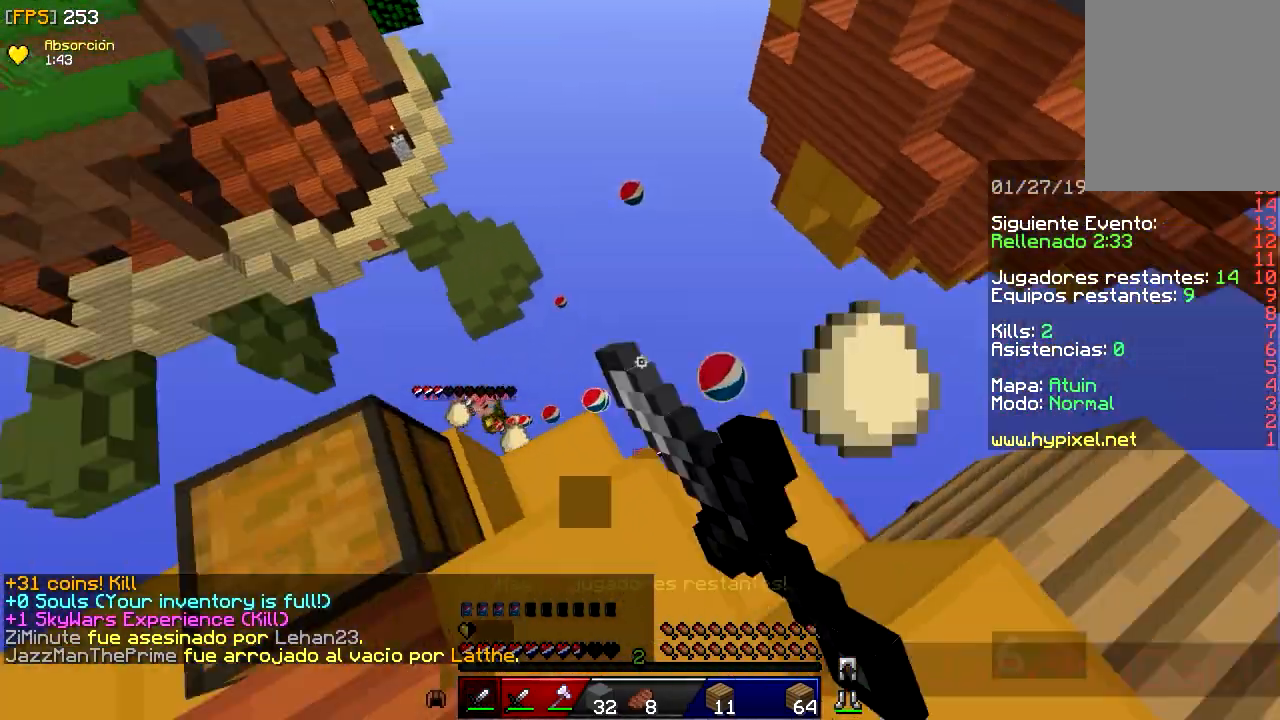
{"keys": ["a", "s"], "mouse": ["left"], "events": [[17, "w", "up"], [50, "s", "down"], [67, "a", "down"], [67, "mouse_left", "up"], [83, "mouse_left", "down"], [117, "d", "up"]]}
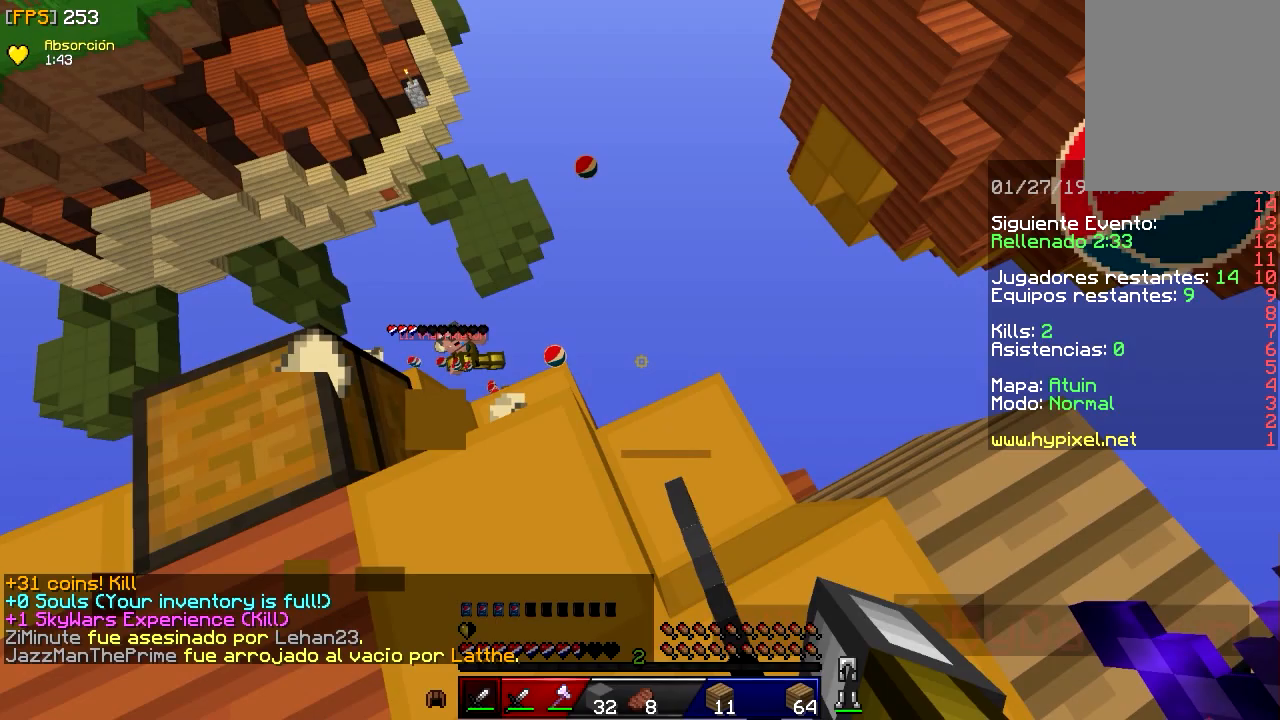
{"keys": ["d", "s"], "mouse": ["left"]}
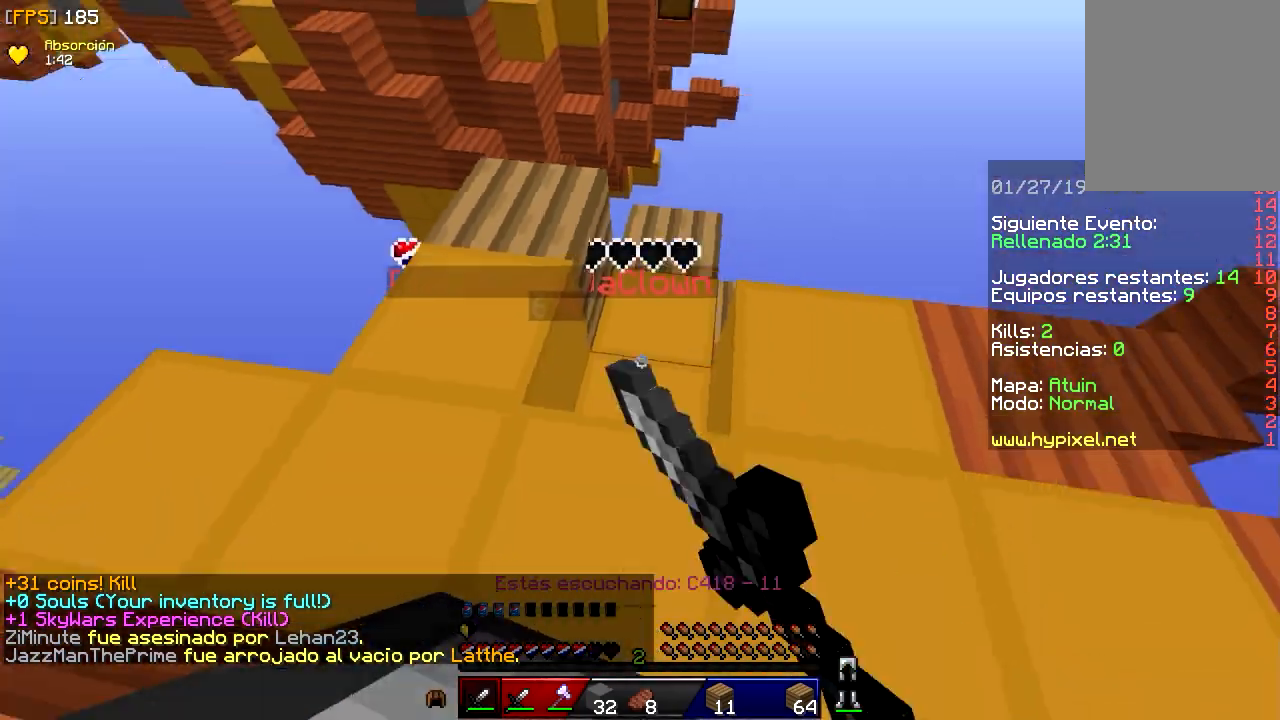
{"keys": ["w"], "mouse": ["left"], "events": [[33, "mouse_left", "up"], [33, "s", "up"], [133, "mouse_left", "down"], [267, "mouse_left", "up"], [267, "w", "down"], [417, "d", "up"], [483, "mouse_left", "down"]]}
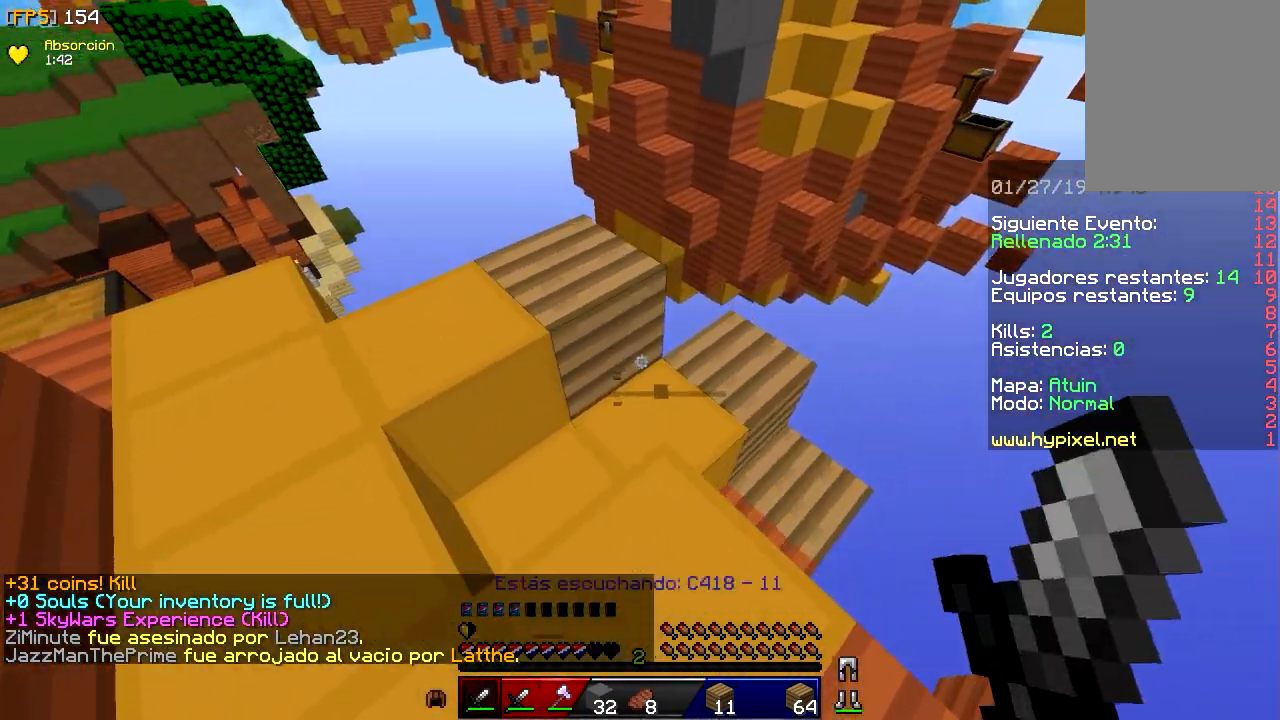
{"keys": ["d", "w"], "mouse": [], "events": [[83, "d", "down"], [150, "mouse_left", "up"], [183, "mouse_left", "down"], [367, "mouse_left", "up"]]}
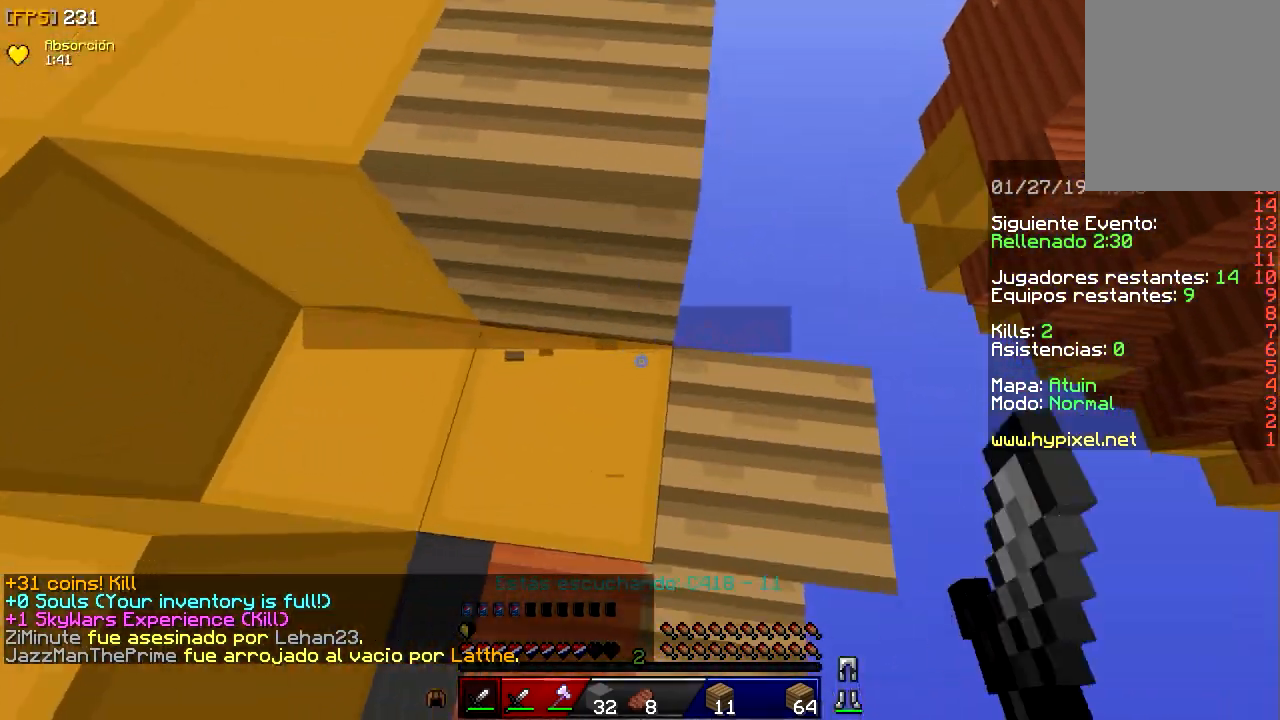
{"keys": ["w"], "mouse": ["left"], "events": [[100, "w", "up"], [150, "mouse_left", "down"], [400, "w", "down"], [450, "d", "up"], [450, "mouse_left", "up"], [467, "mouse_left", "down"]]}
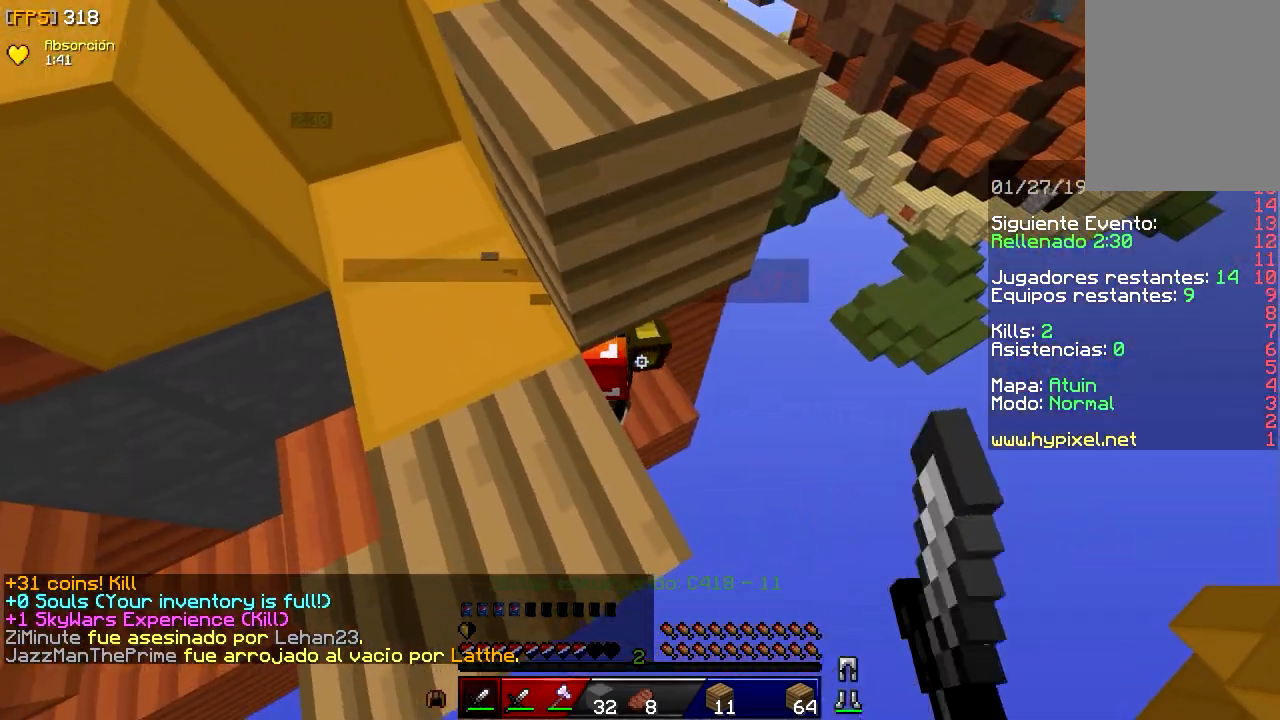
{"keys": ["d"], "mouse": ["left"], "events": [[117, "mouse_left", "up"], [133, "a", "down"], [133, "mouse_left", "down"], [133, "w", "up"], [267, "mouse_left", "up"], [283, "mouse_left", "down"], [350, "a", "up"], [417, "d", "down"]]}